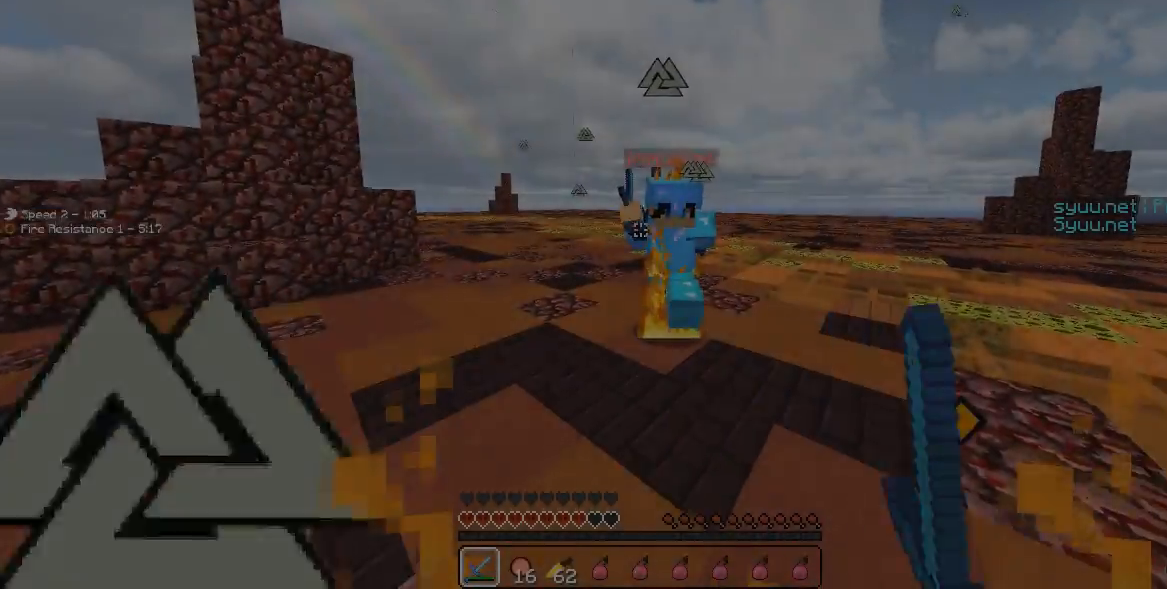
Gameplay with keyboard; each line is a JSON object with the keys held at the frame after it. "events" lists presses ("down") and releases ("up") of "a", "d", "s" and "w" between this image and that frame as [ms after this image, input, new state], when the widget could be followed in between. No other keys are recorded. Mouse input is not recorded.
{"keys": ["w"], "events": []}
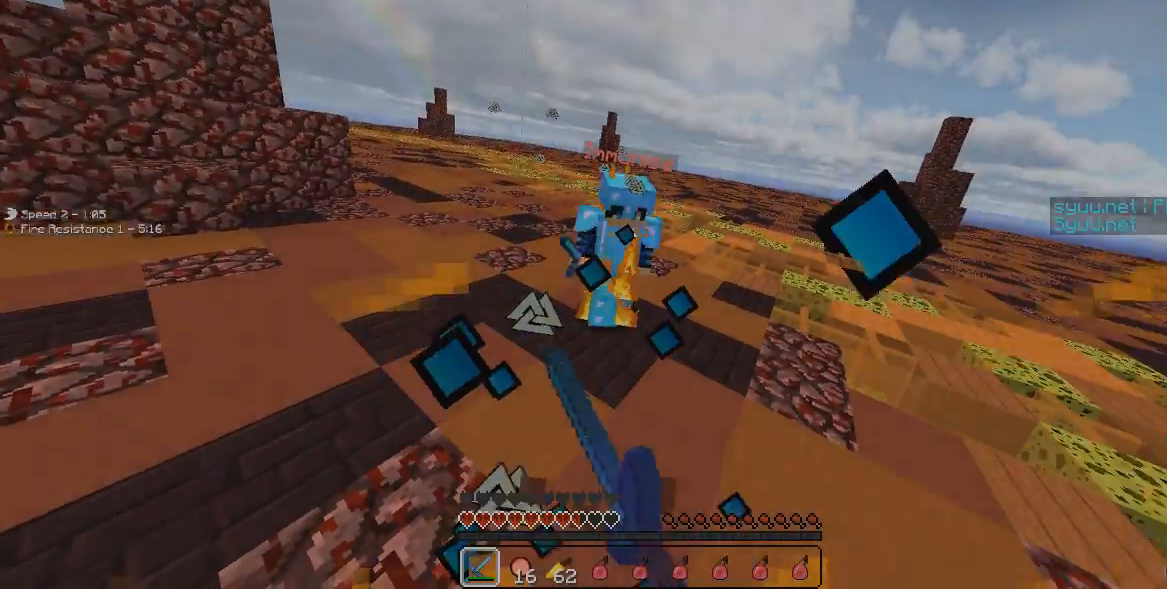
{"keys": ["w"], "events": []}
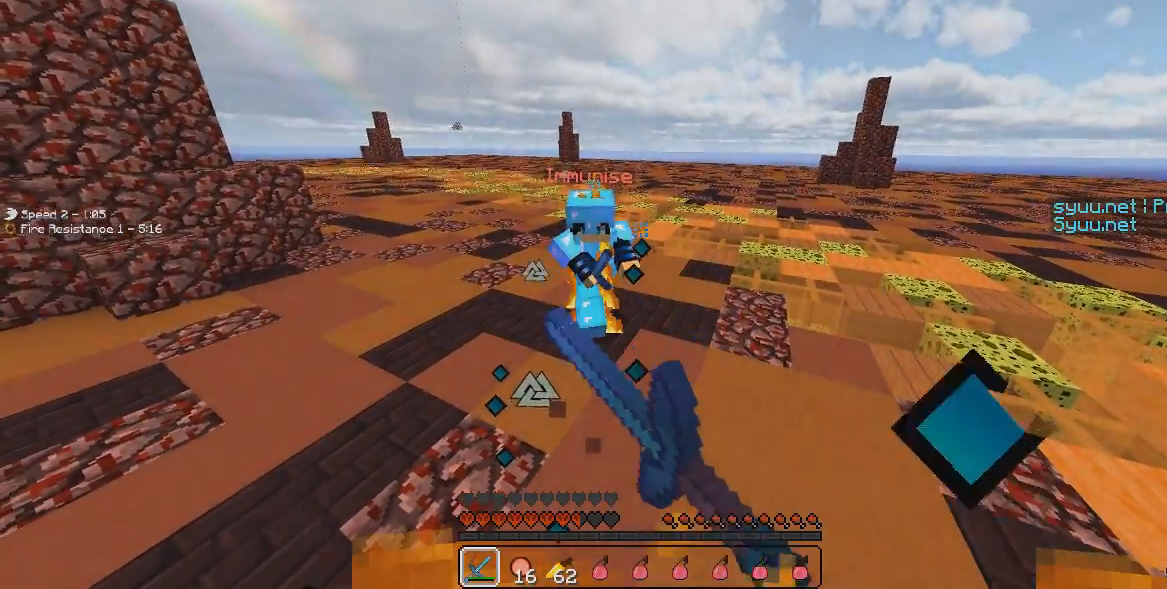
{"keys": ["w"], "events": []}
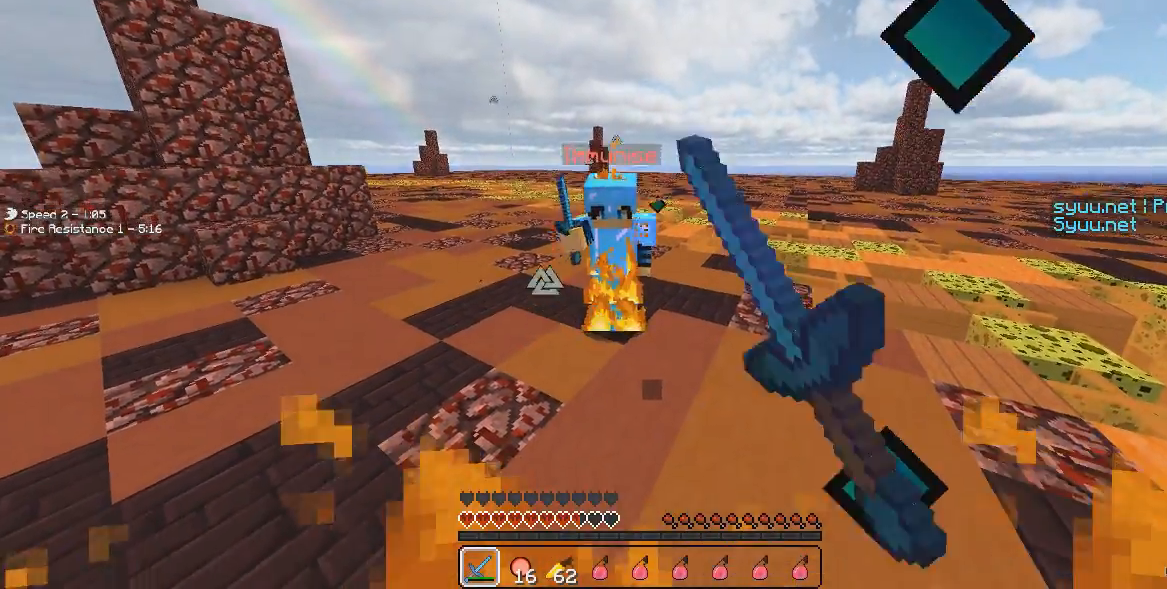
{"keys": ["w"], "events": []}
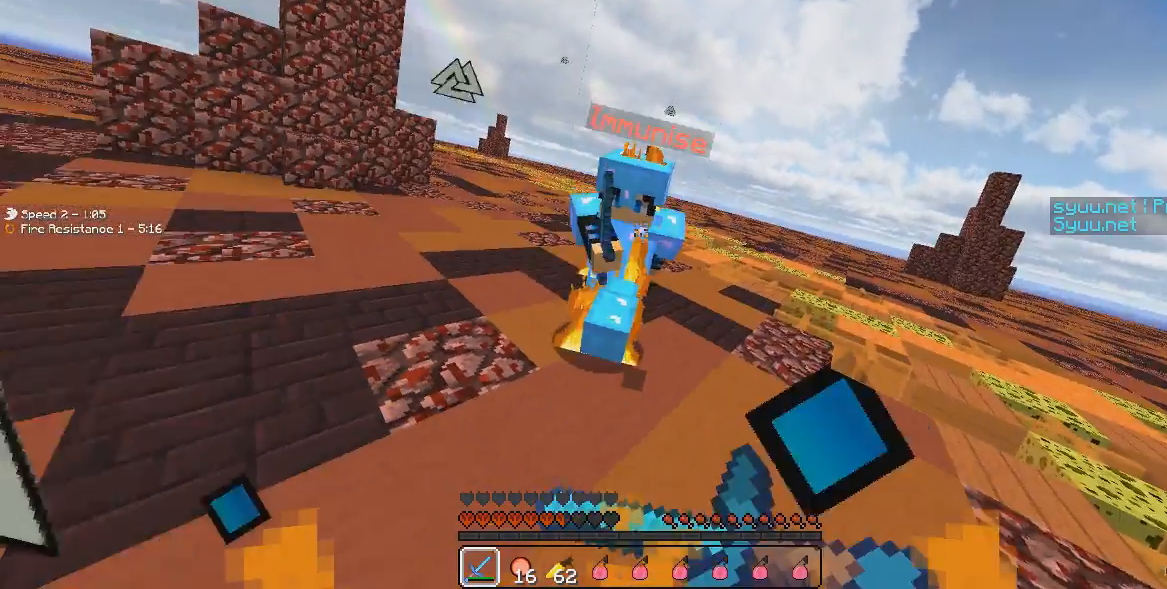
{"keys": ["w"], "events": []}
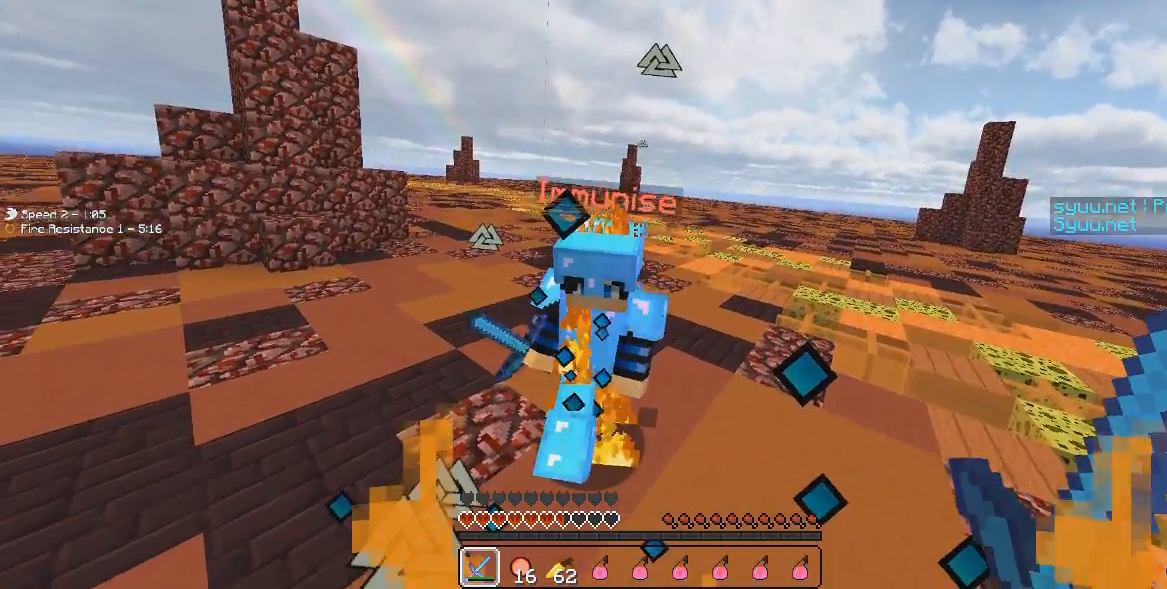
{"keys": ["w"], "events": []}
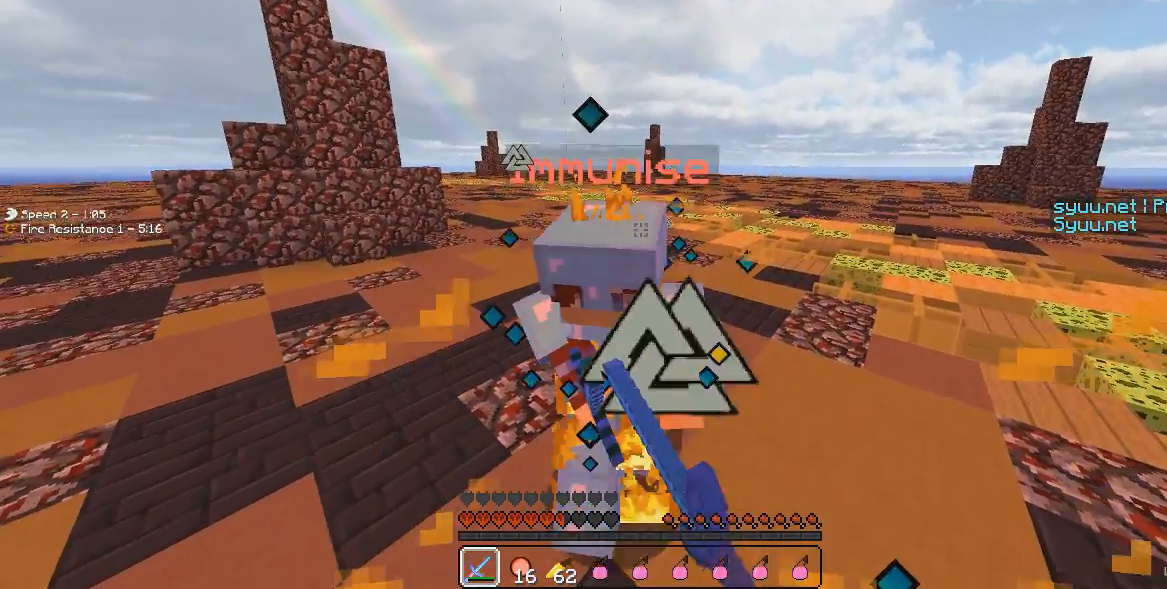
{"keys": [], "events": [[434, "w", "up"]]}
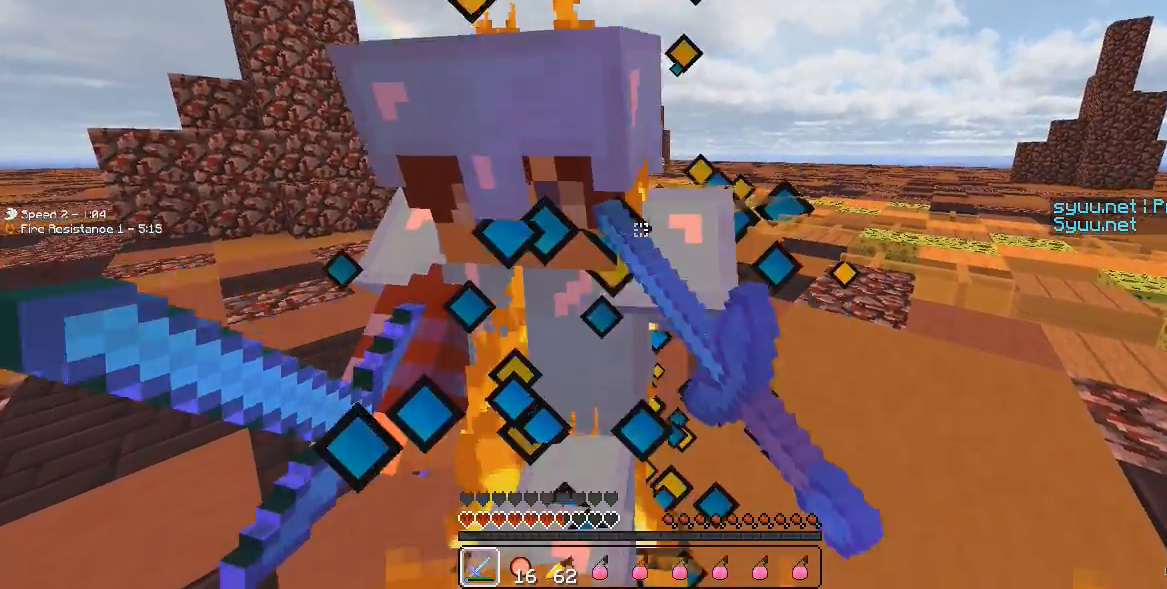
{"keys": ["w"], "events": [[100, "w", "down"]]}
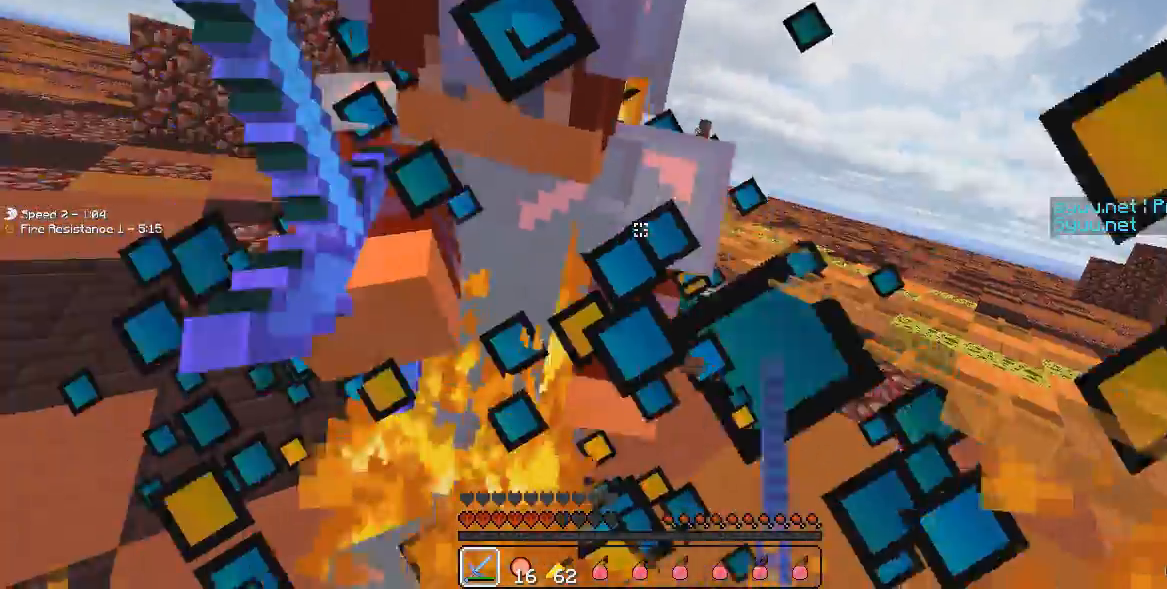
{"keys": ["w"], "events": []}
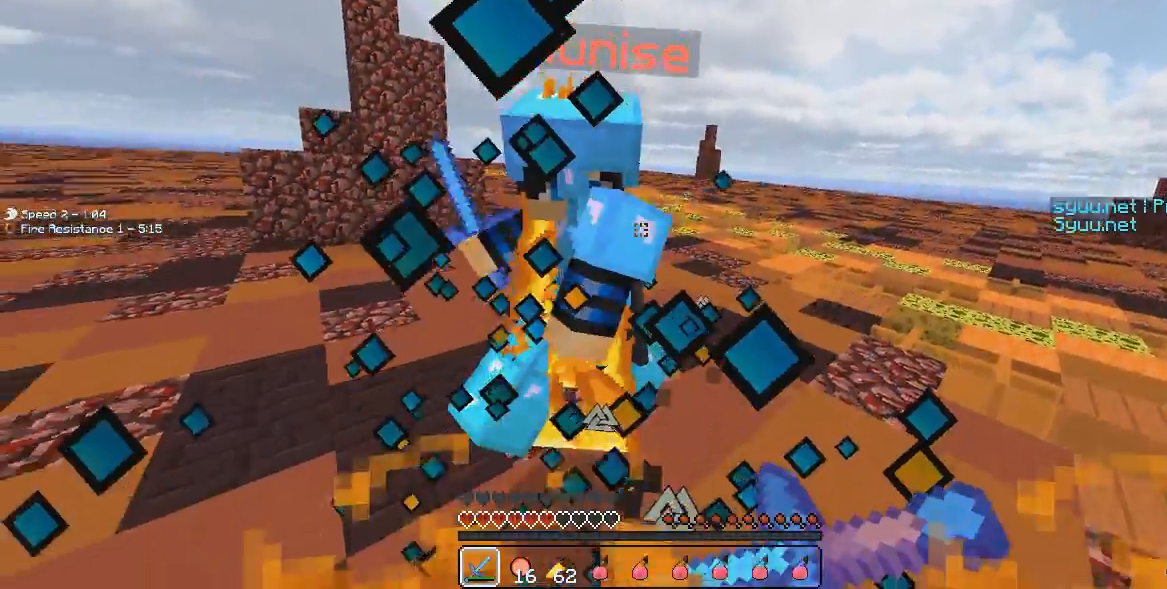
{"keys": ["w"], "events": []}
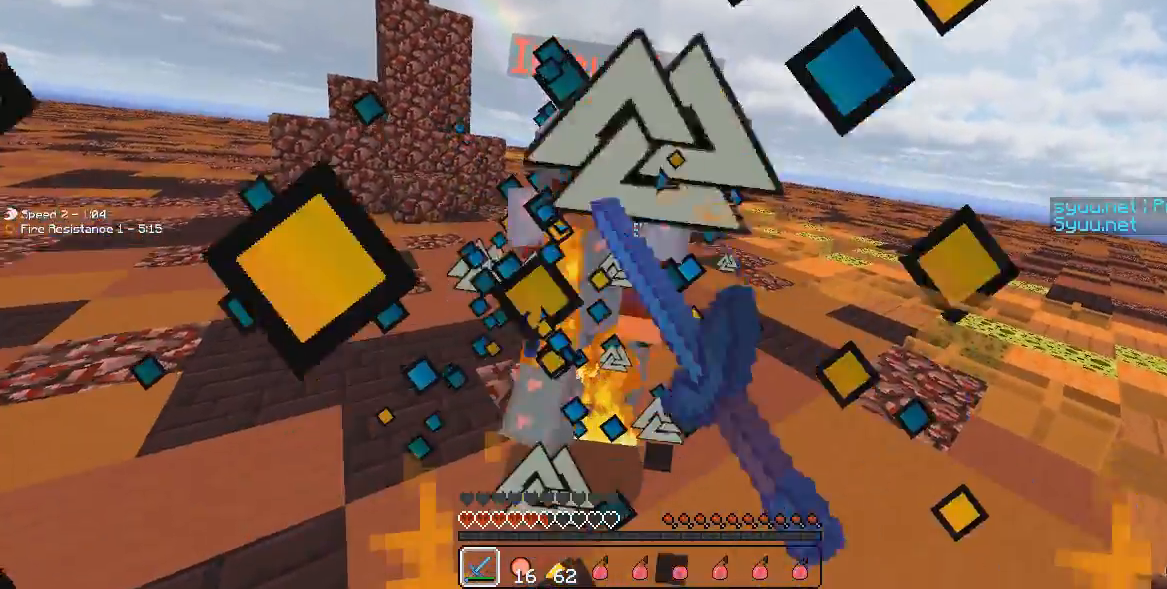
{"keys": ["w"], "events": []}
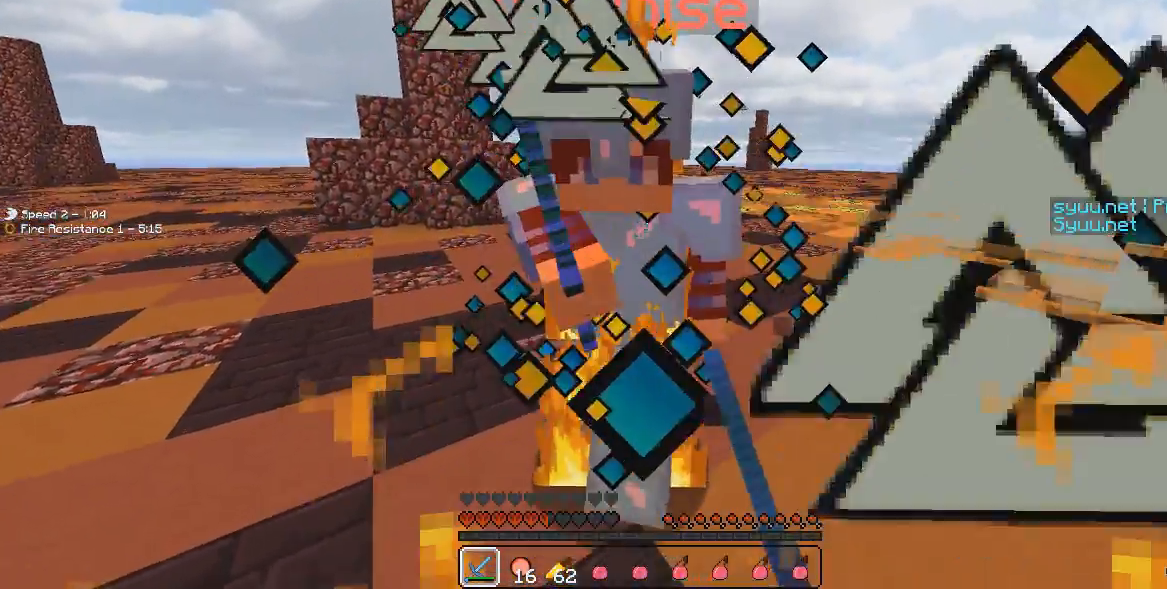
{"keys": ["w"], "events": []}
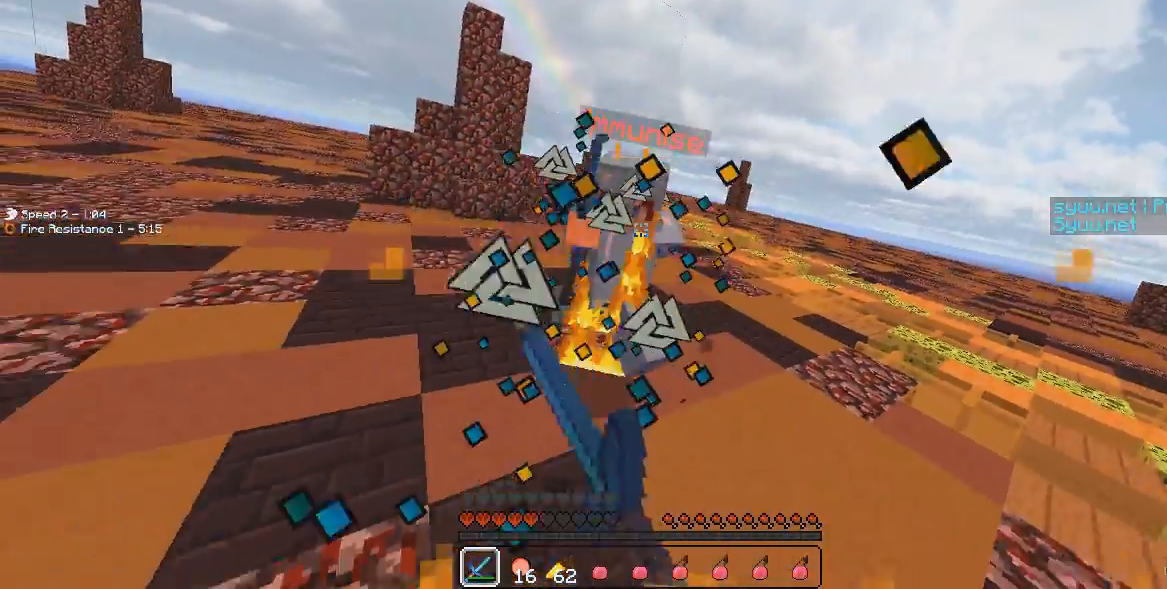
{"keys": ["w"], "events": []}
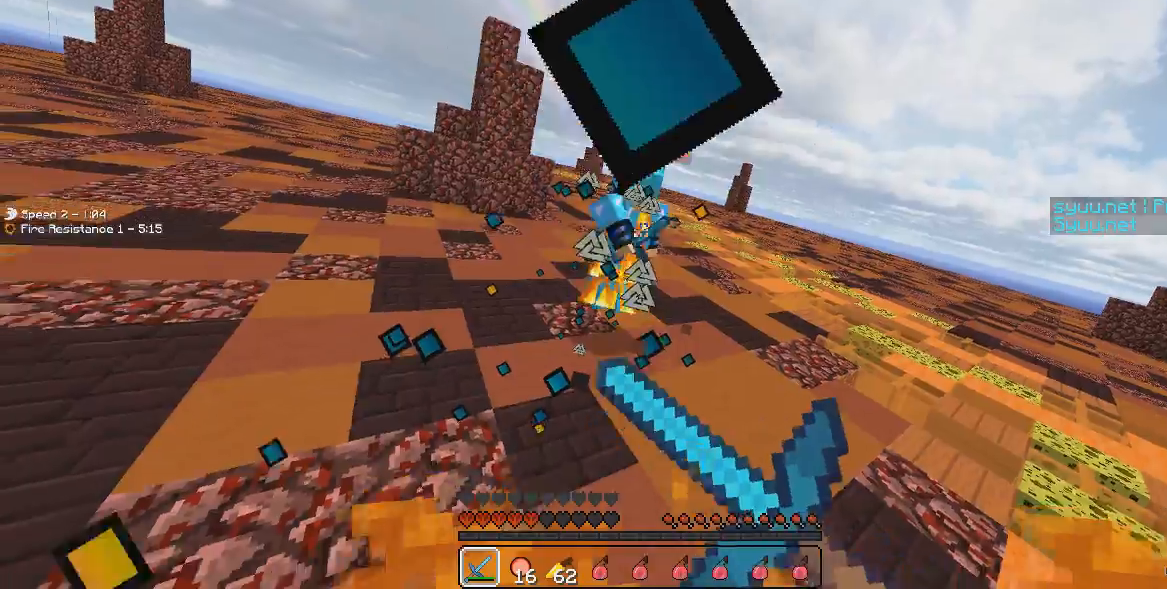
{"keys": ["w"], "events": []}
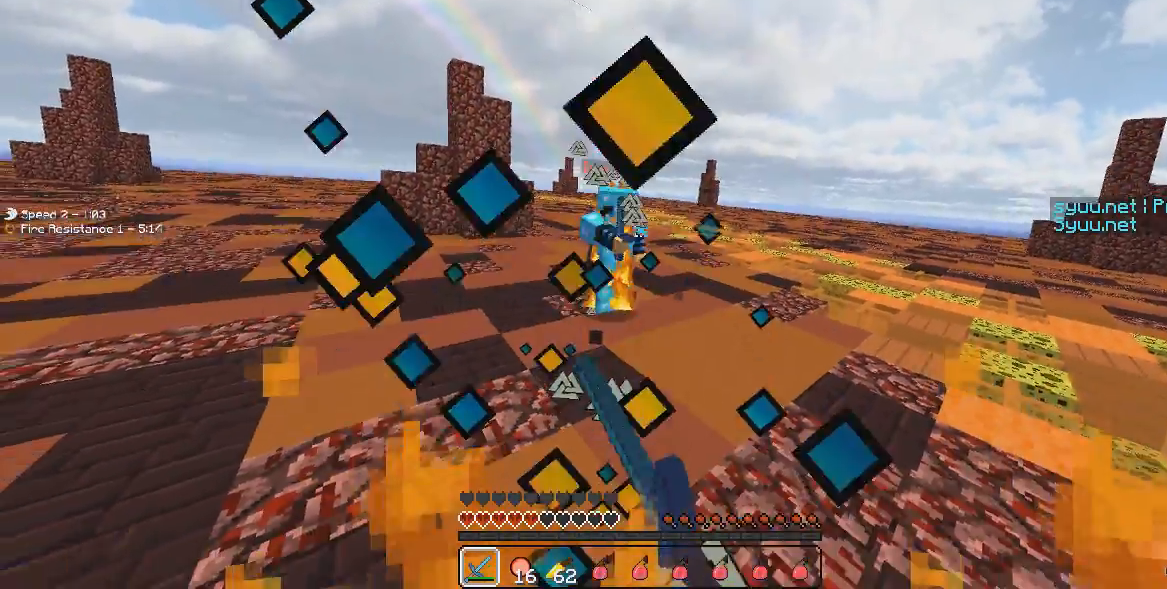
{"keys": ["w"], "events": []}
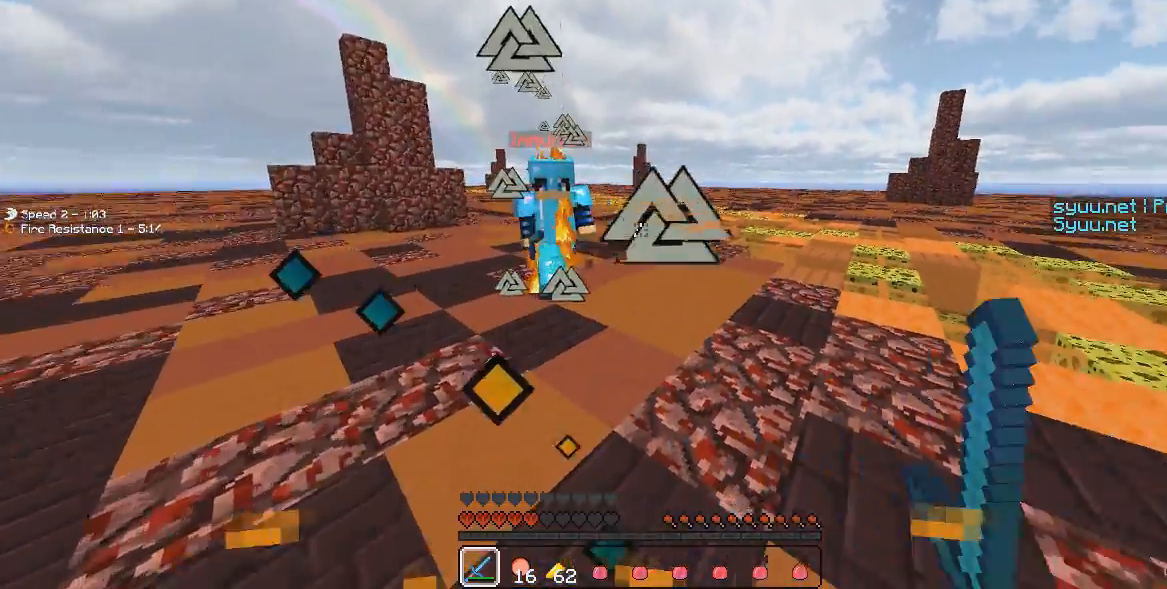
{"keys": ["w"], "events": []}
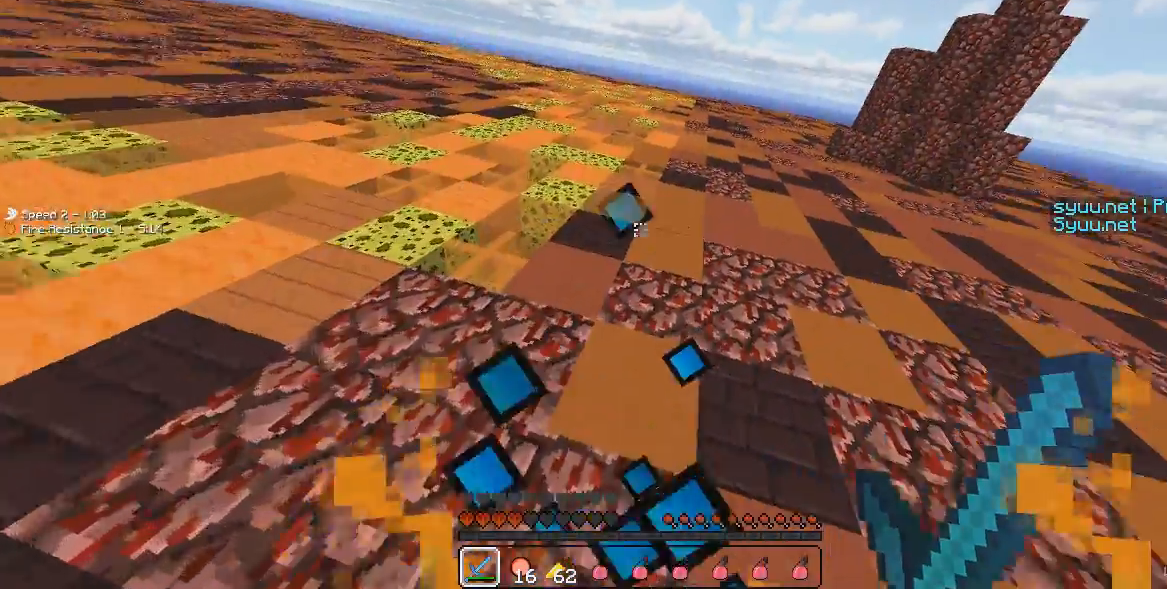
{"keys": ["w"], "events": []}
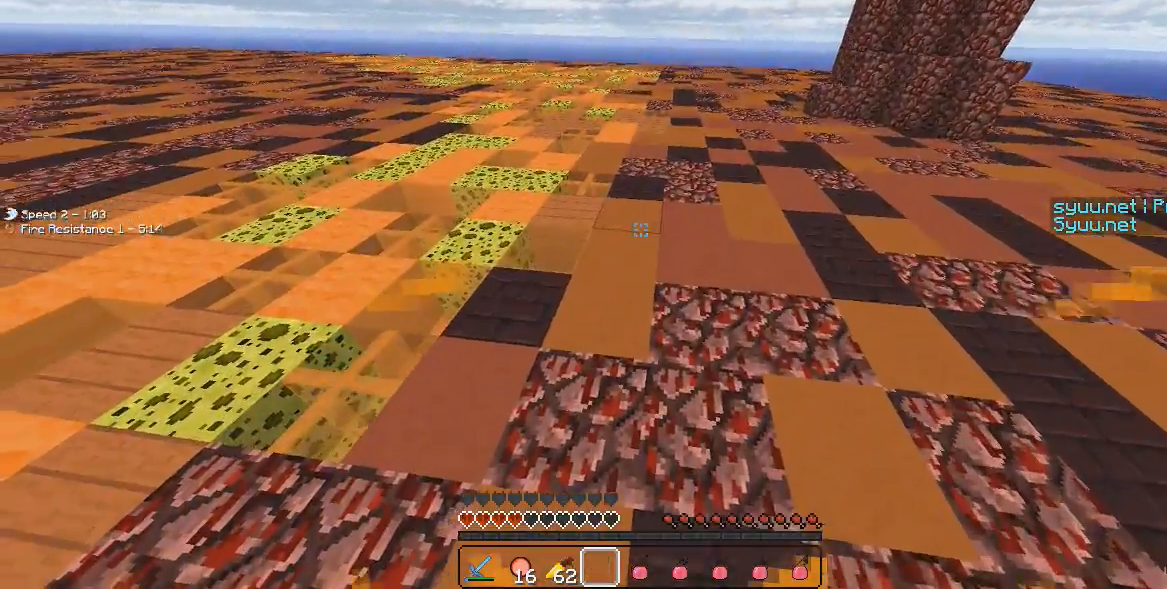
{"keys": [], "events": [[400, "w", "up"]]}
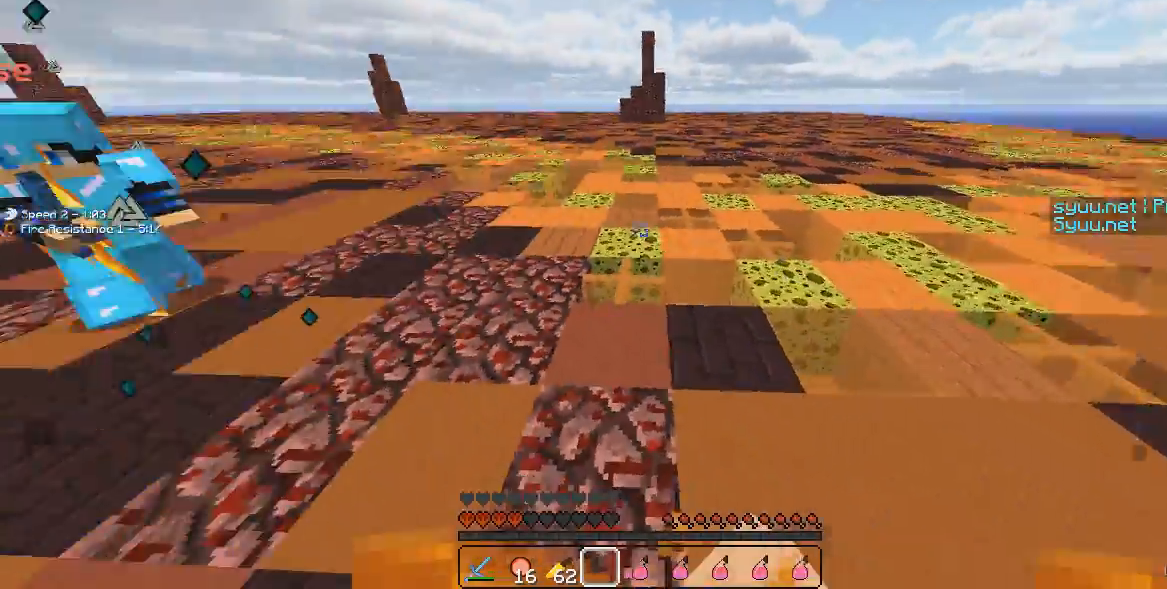
{"keys": ["a"], "events": [[234, "a", "down"]]}
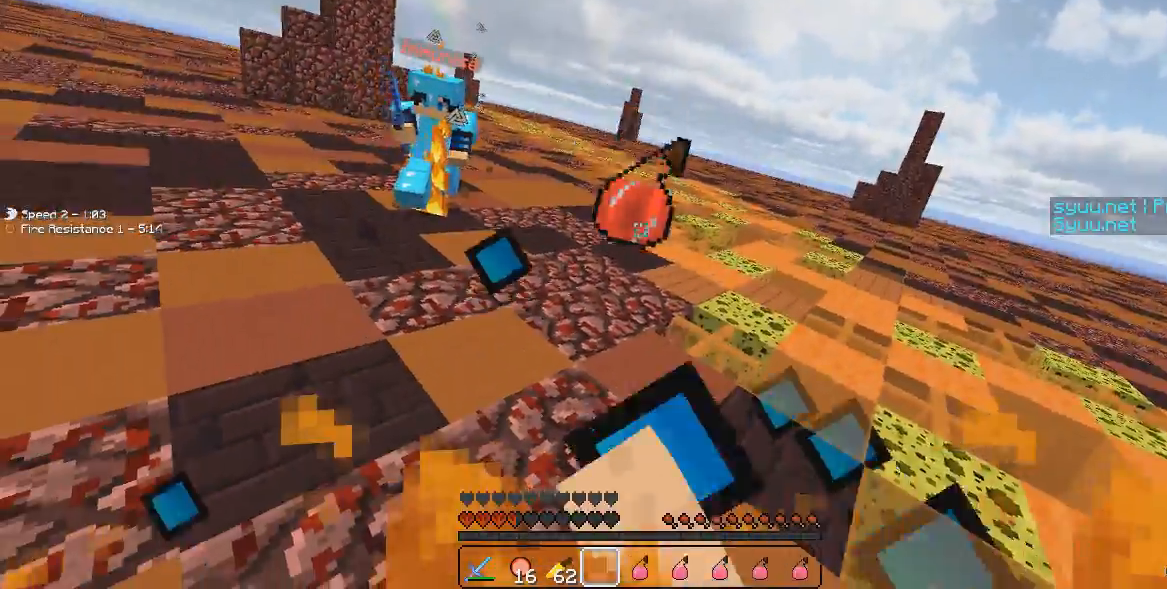
{"keys": ["a", "w"], "events": [[400, "w", "down"]]}
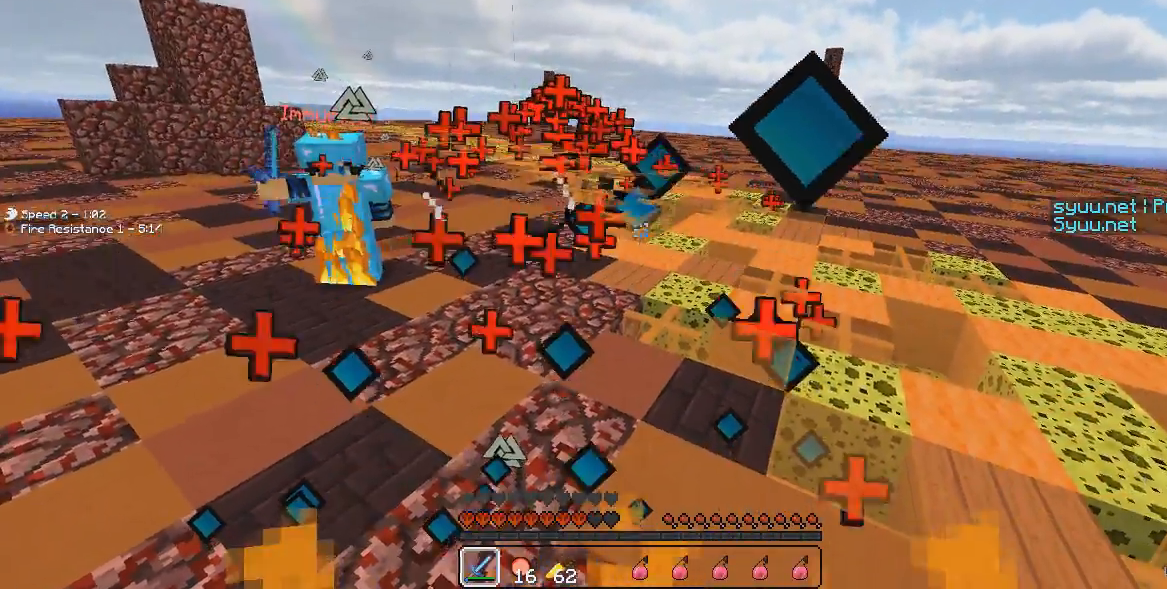
{"keys": ["a", "w"], "events": []}
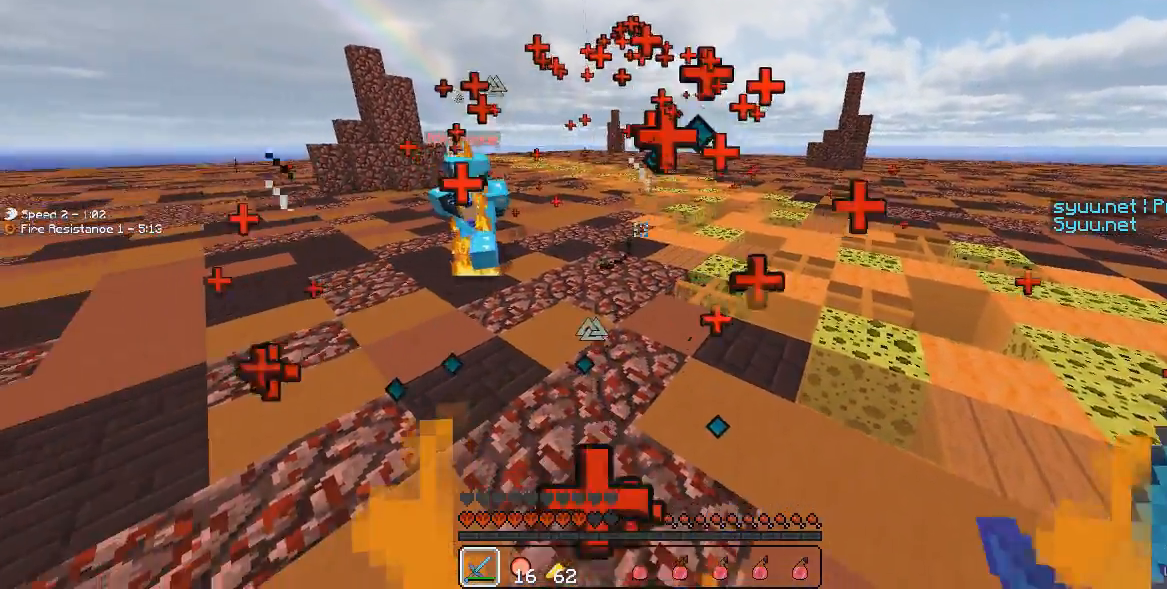
{"keys": ["a", "w"], "events": []}
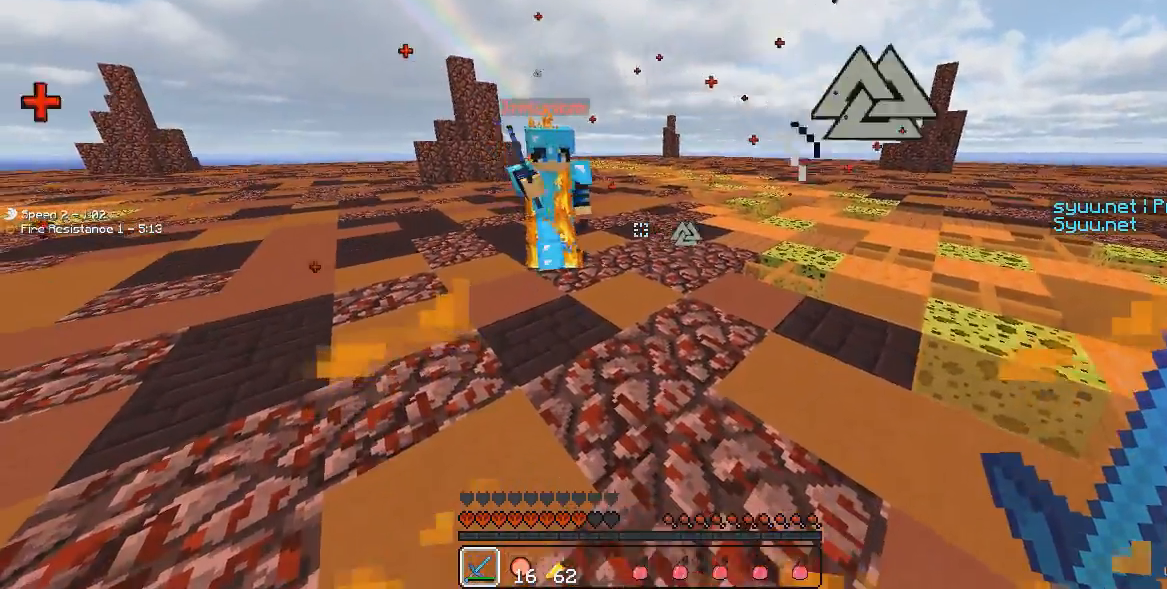
{"keys": ["w"], "events": [[383, "a", "up"]]}